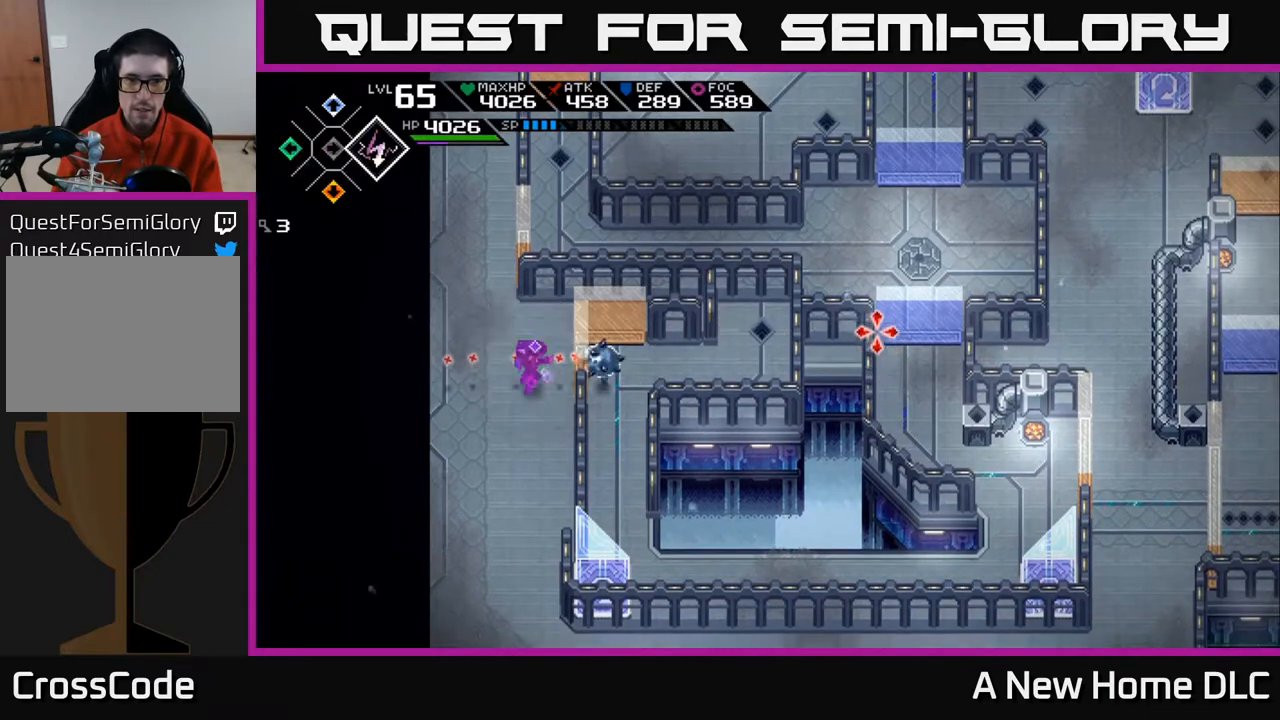
Gameplay with a controller (Xbox layout); each line is a JSON object with the inputs held at the frame after it. "events" lists button and stick changes between this image and that frame as [ms after this image, input, new state], when the widget could be followed in between.
{"buttons": [], "left_stick": "center", "right_stick": "right", "events": [[200, "DPAD_DOWN", "down"], [300, "DPAD_DOWN", "up"]]}
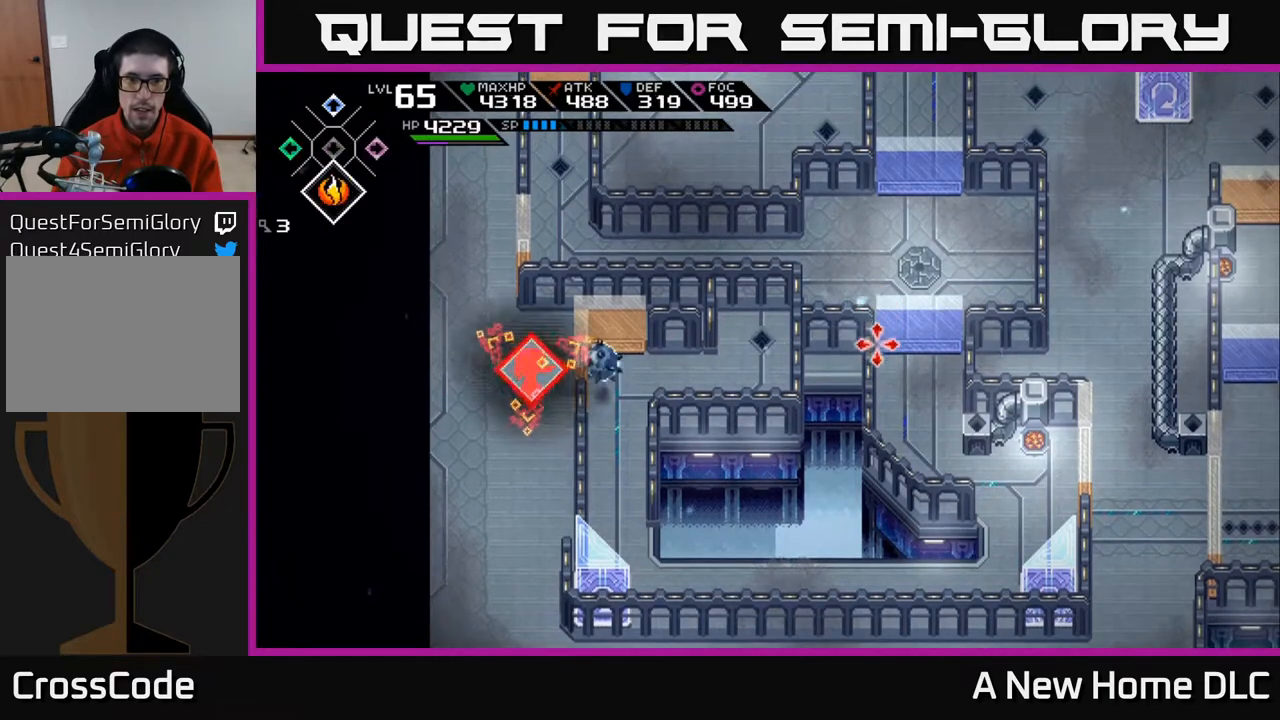
{"buttons": ["R1"], "left_stick": "center", "right_stick": "right", "events": [[50, "DPAD_UP", "down"], [117, "DPAD_UP", "up"], [467, "R1", "down"]]}
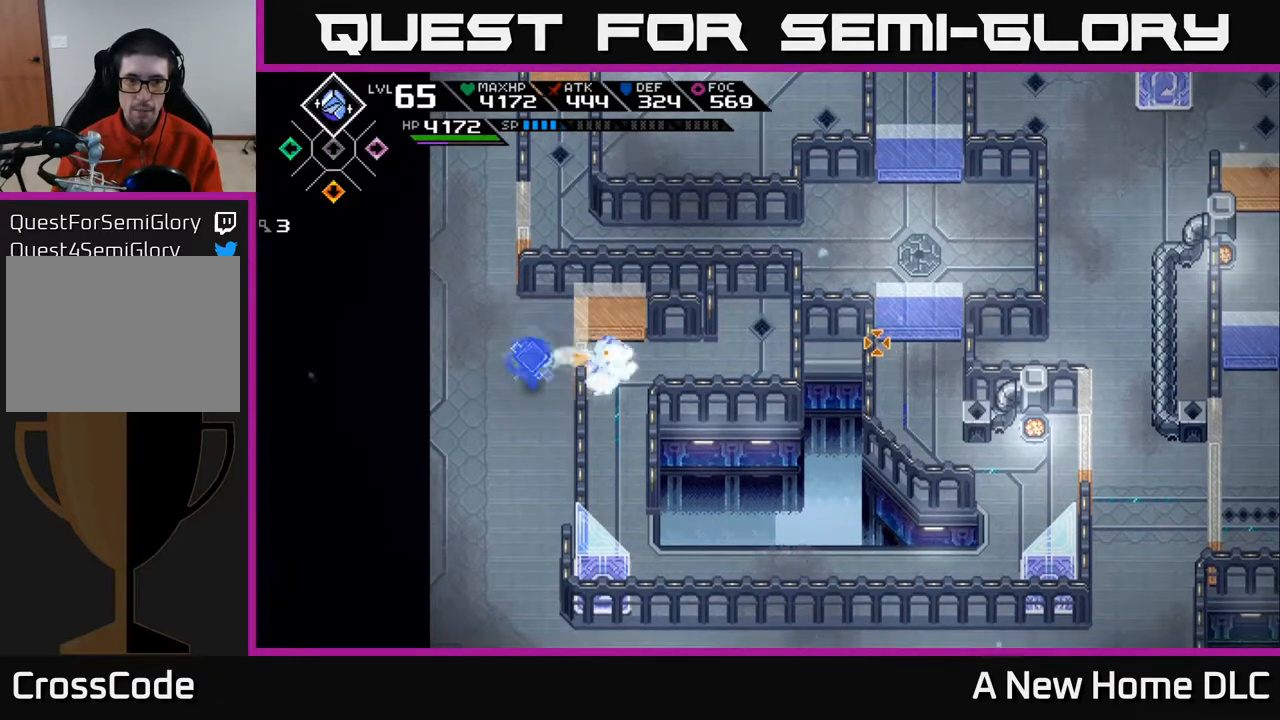
{"buttons": [], "left_stick": "up", "right_stick": "down-right", "events": [[50, "R1", "up"], [200, "left_stick", "up"], [450, "right_stick", "down-right"]]}
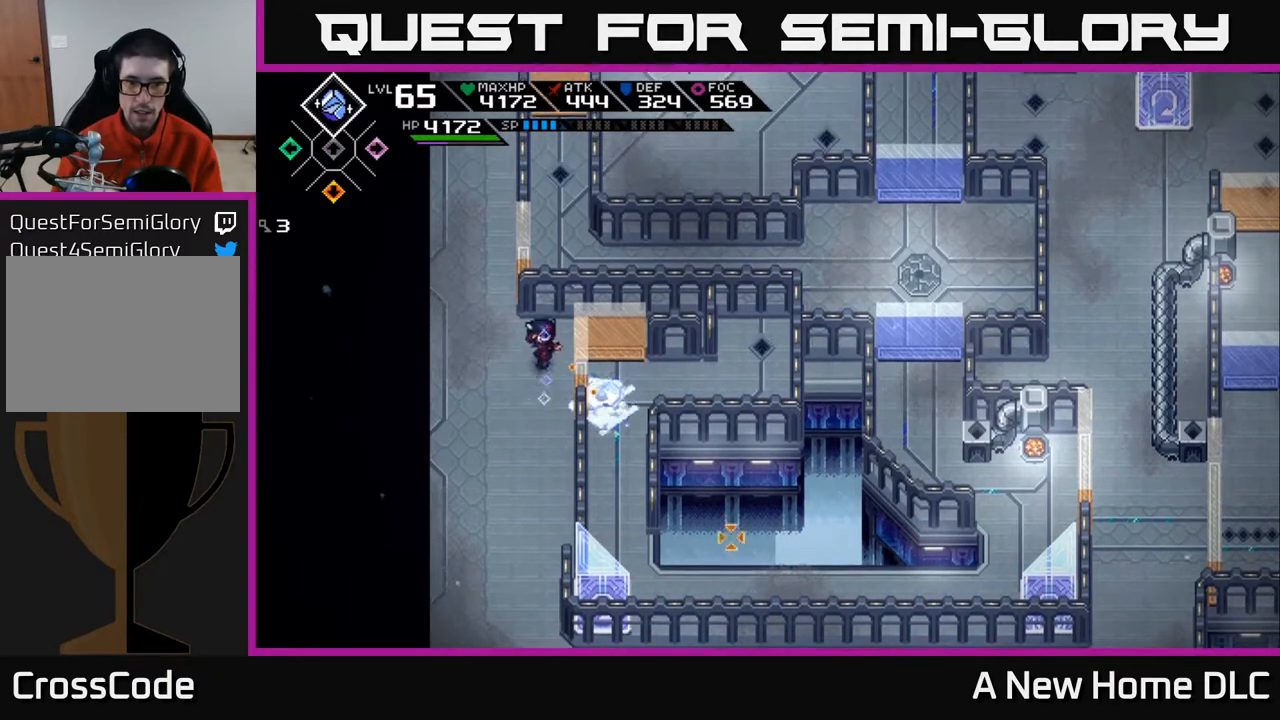
{"buttons": [], "left_stick": "up-right", "right_stick": "down", "events": [[17, "left_stick", "up-right"], [67, "right_stick", "down"]]}
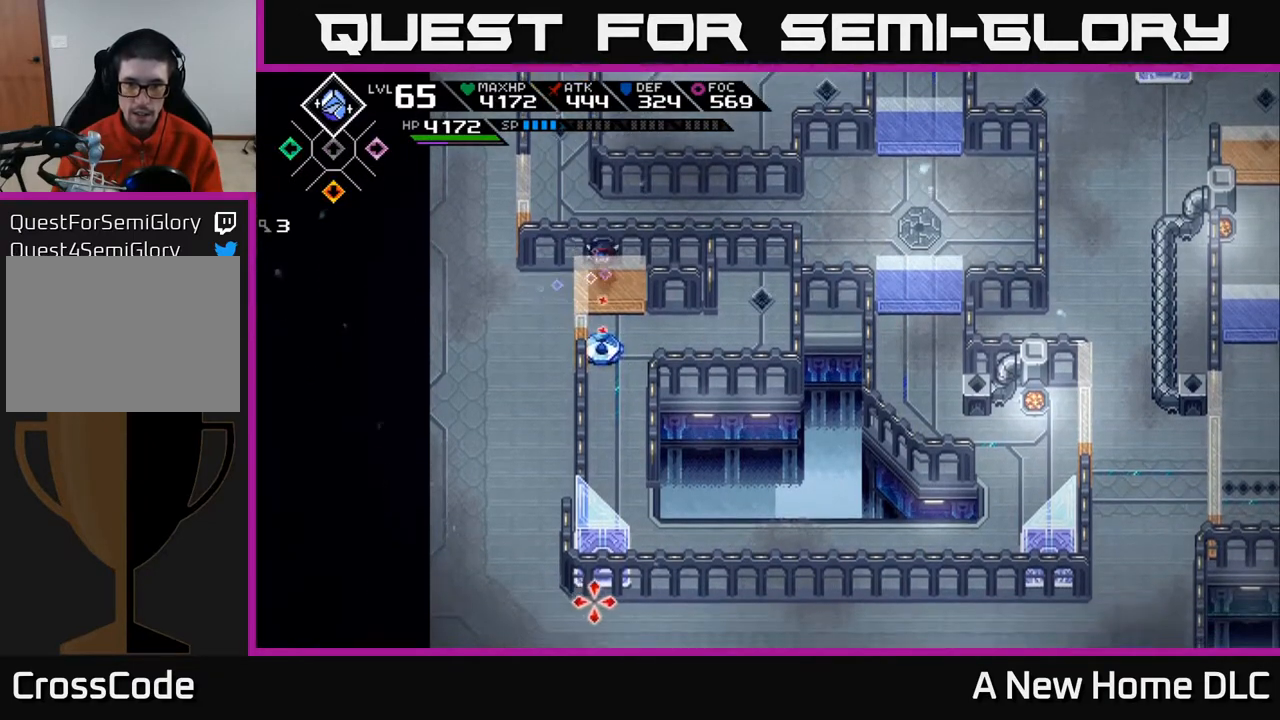
{"buttons": [], "left_stick": "center", "right_stick": "down", "events": [[133, "left_stick", "center"]]}
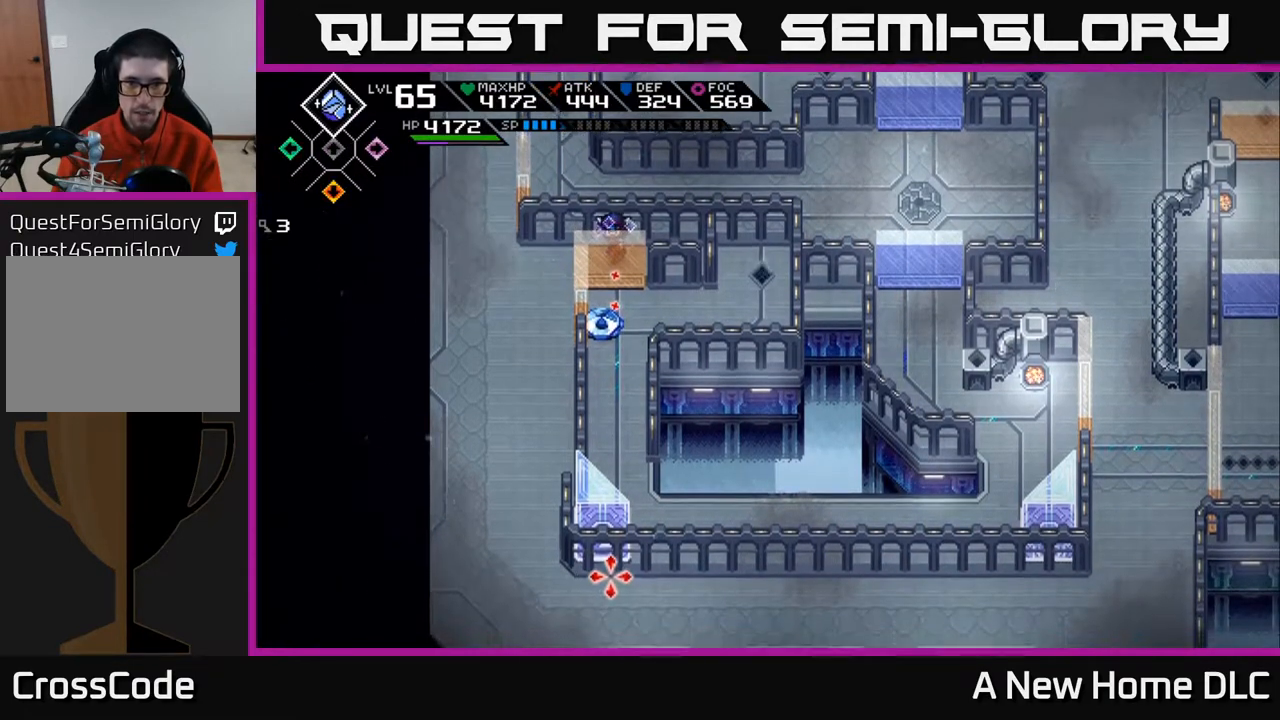
{"buttons": [], "left_stick": "center", "right_stick": "down", "events": [[217, "left_stick", "left"], [333, "left_stick", "center"]]}
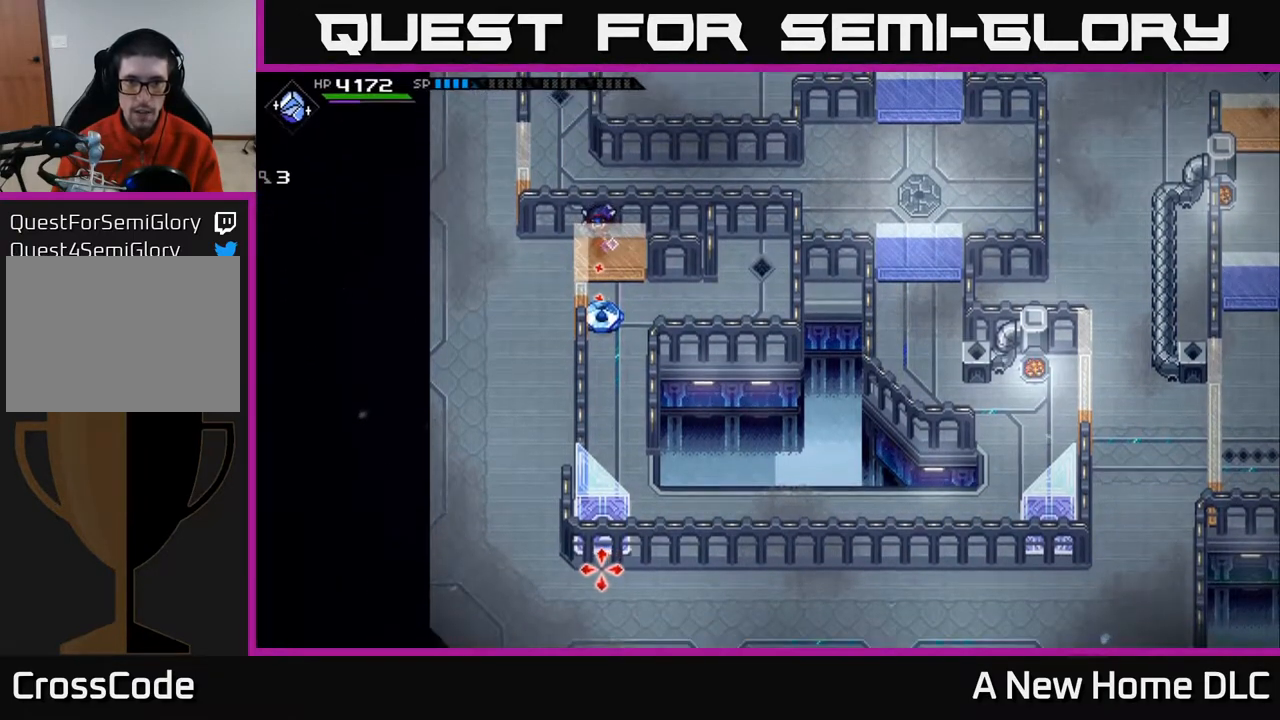
{"buttons": [], "left_stick": "center", "right_stick": "down", "events": [[250, "R1", "down"], [367, "R1", "up"]]}
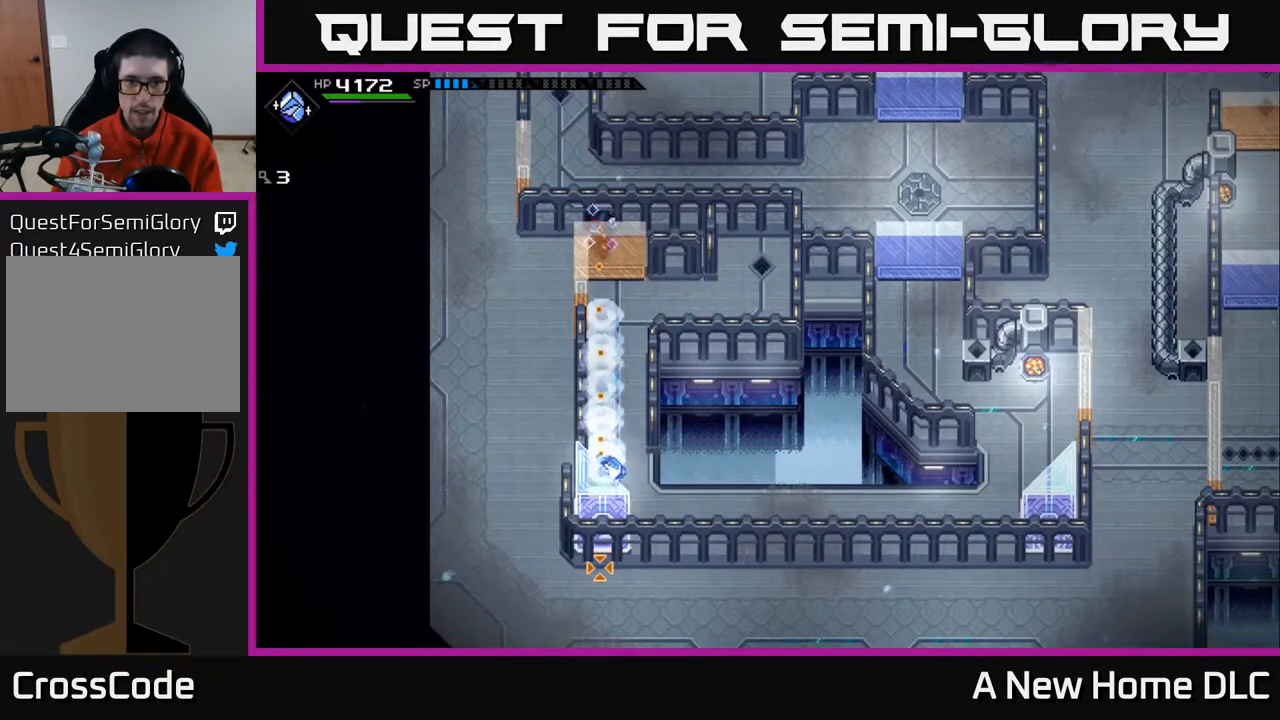
{"buttons": [], "left_stick": "center", "right_stick": "down", "events": []}
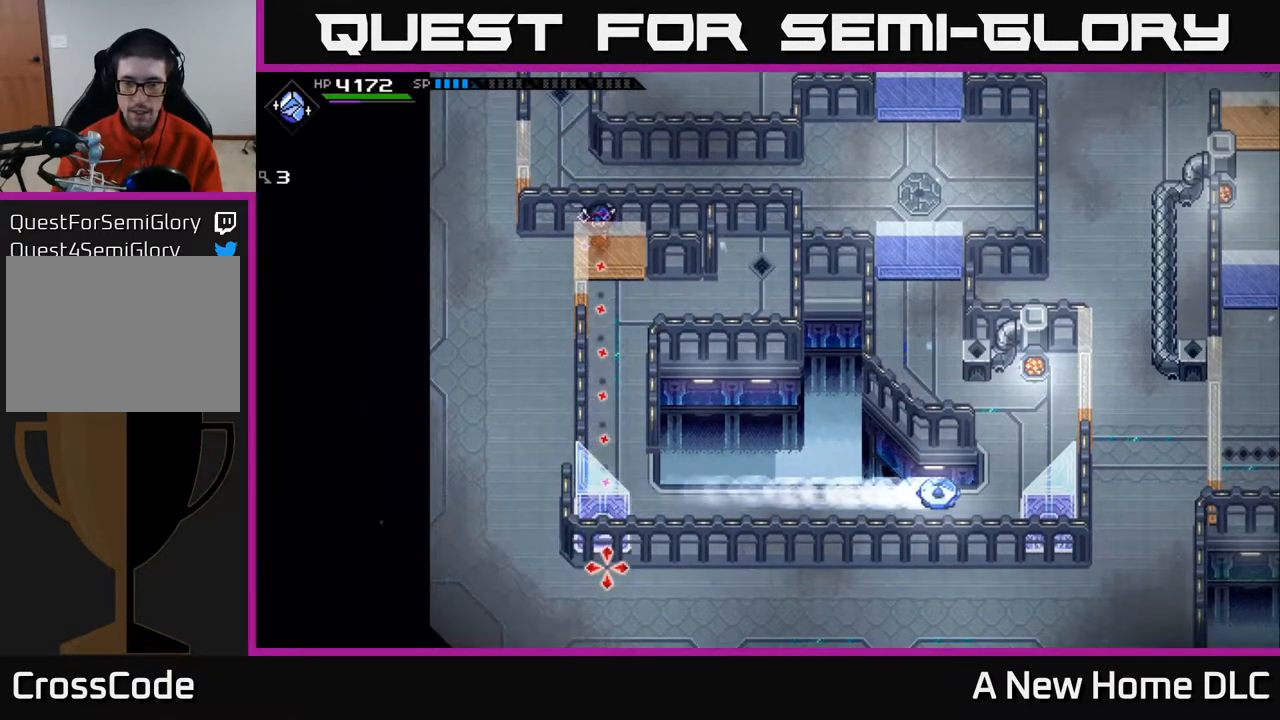
{"buttons": [], "left_stick": "center", "right_stick": "down", "events": []}
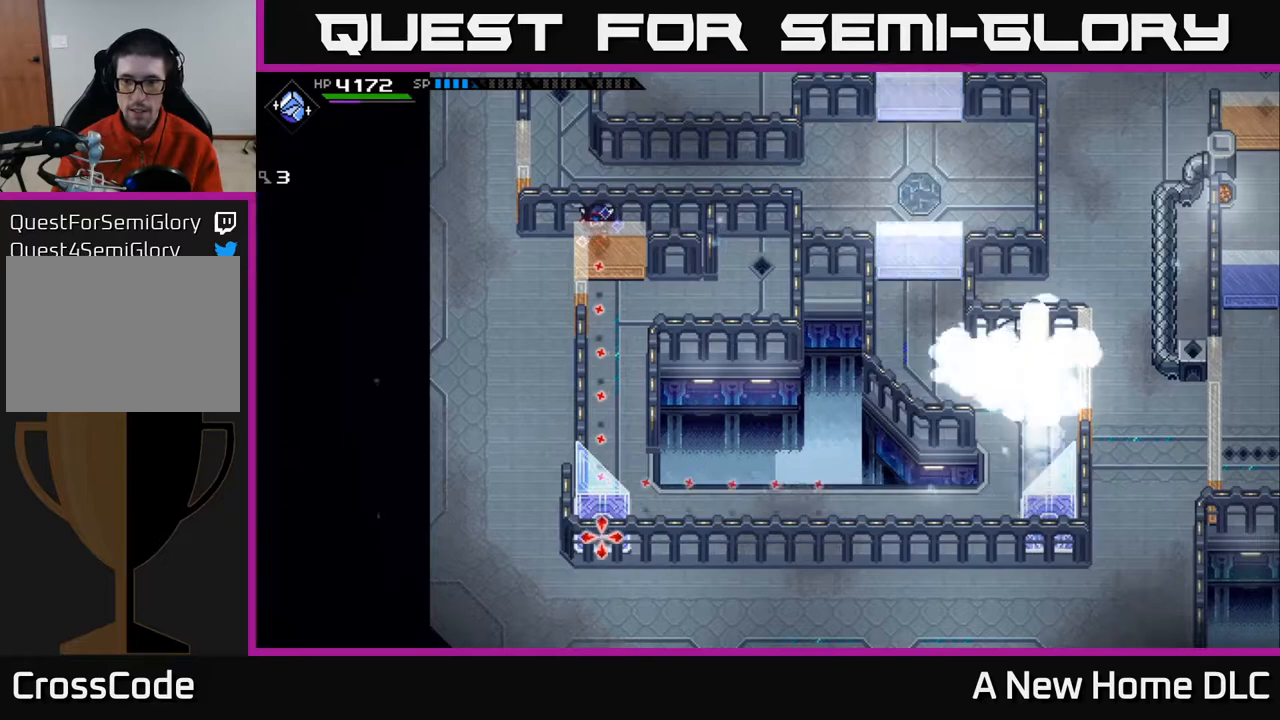
{"buttons": [], "left_stick": "center", "right_stick": "center", "events": [[183, "right_stick", "center"]]}
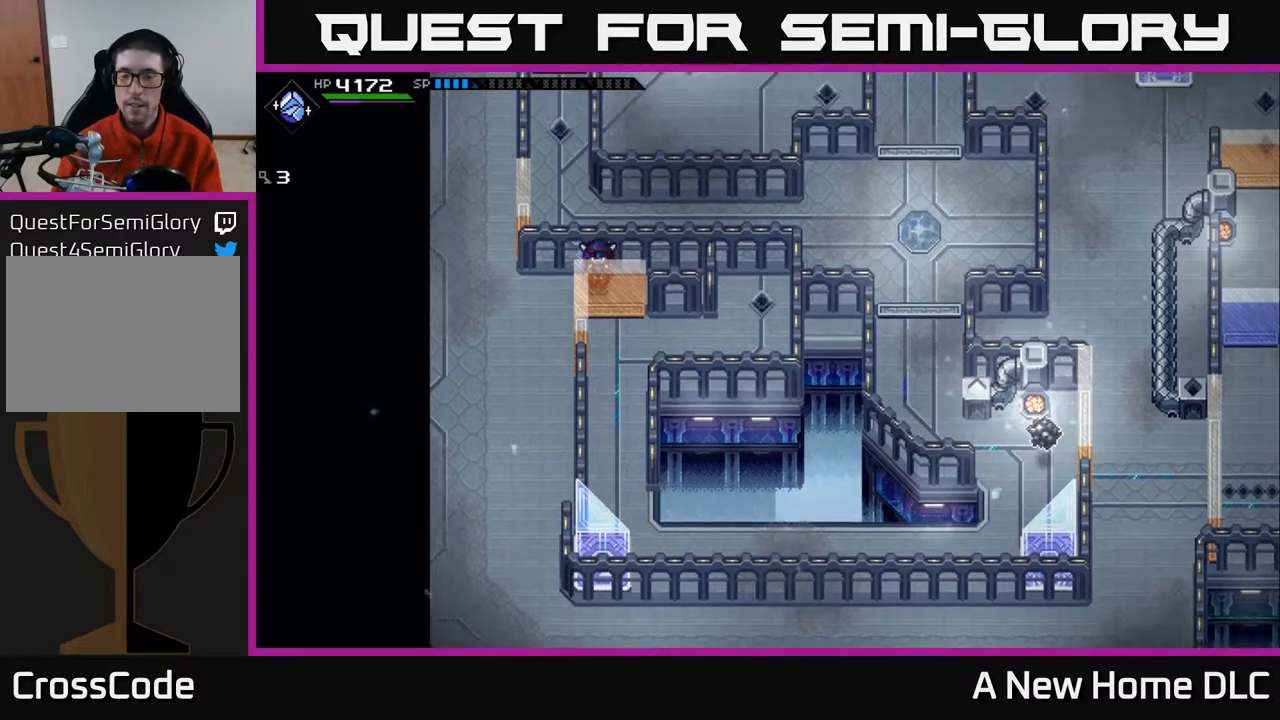
{"buttons": [], "left_stick": "center", "right_stick": "center", "events": []}
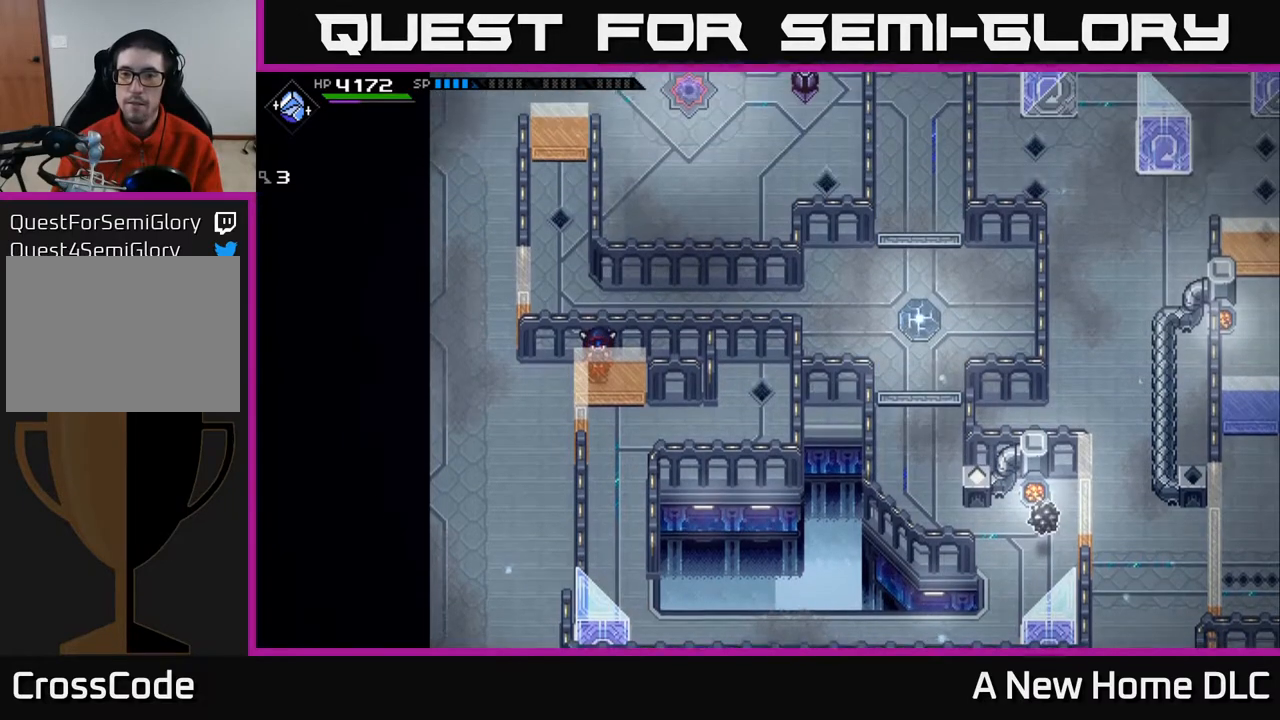
{"buttons": [], "left_stick": "center", "right_stick": "center", "events": []}
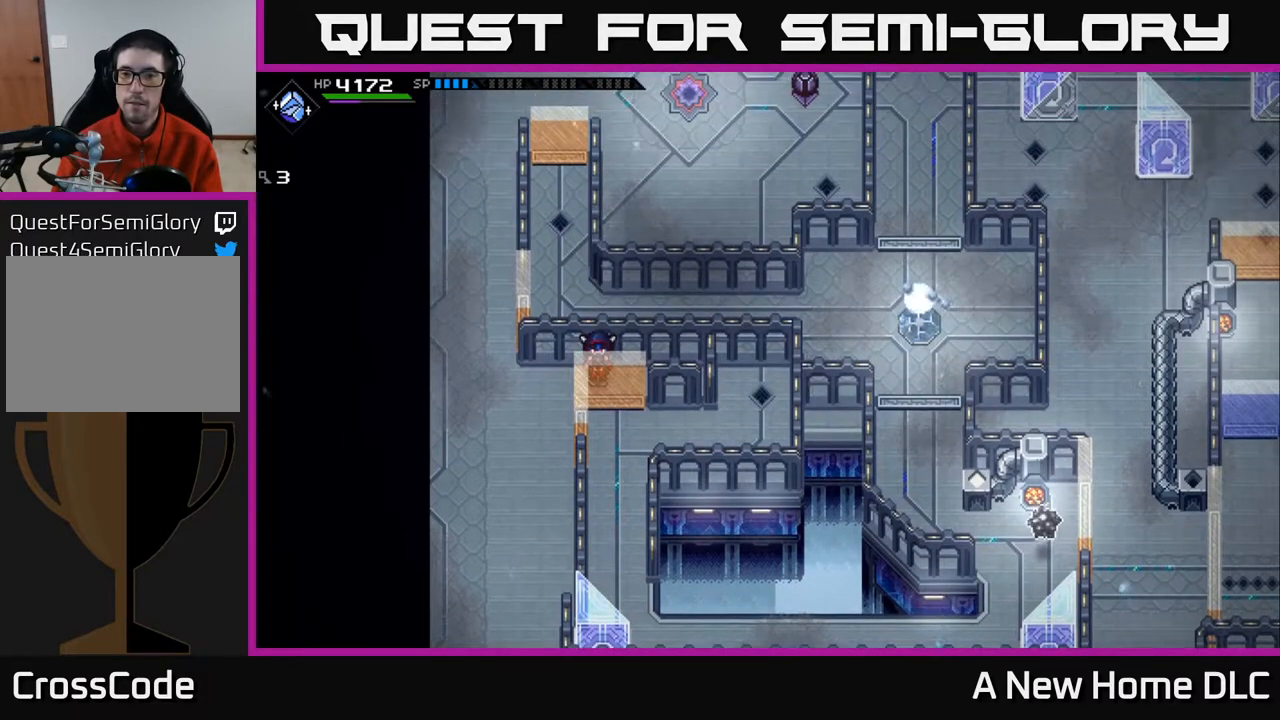
{"buttons": [], "left_stick": "center", "right_stick": "center", "events": []}
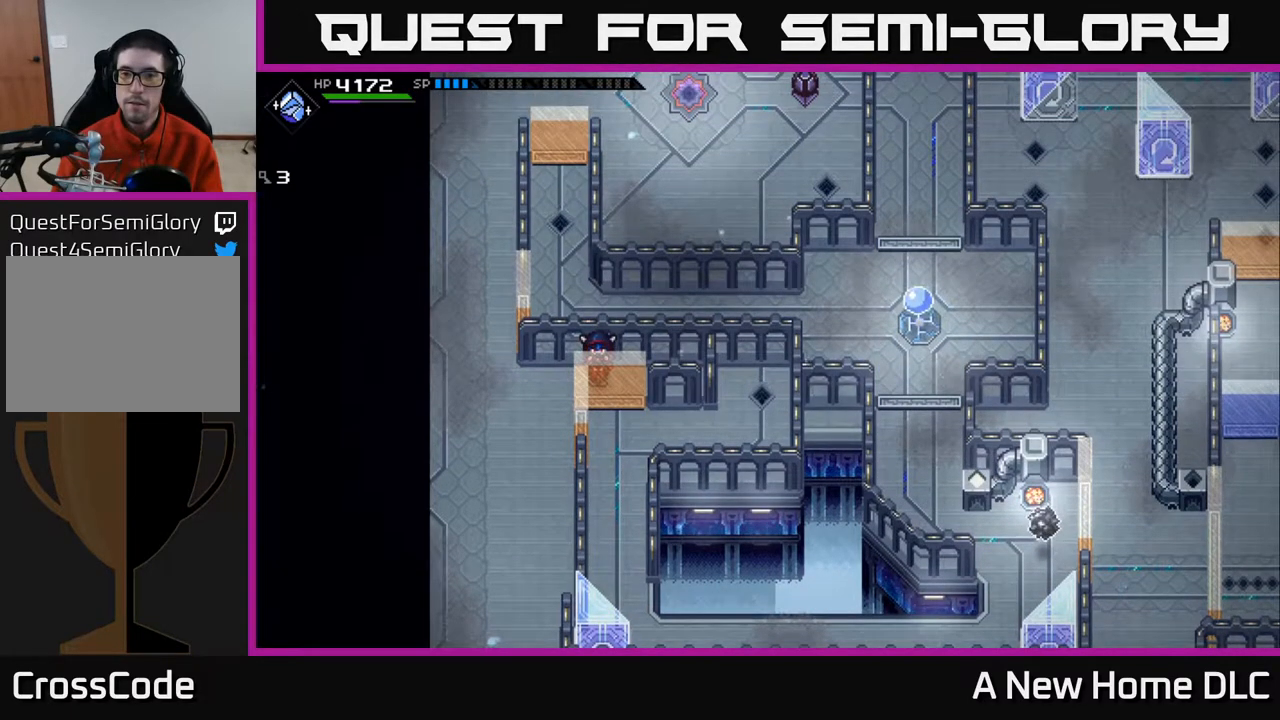
{"buttons": [], "left_stick": "center", "right_stick": "center", "events": []}
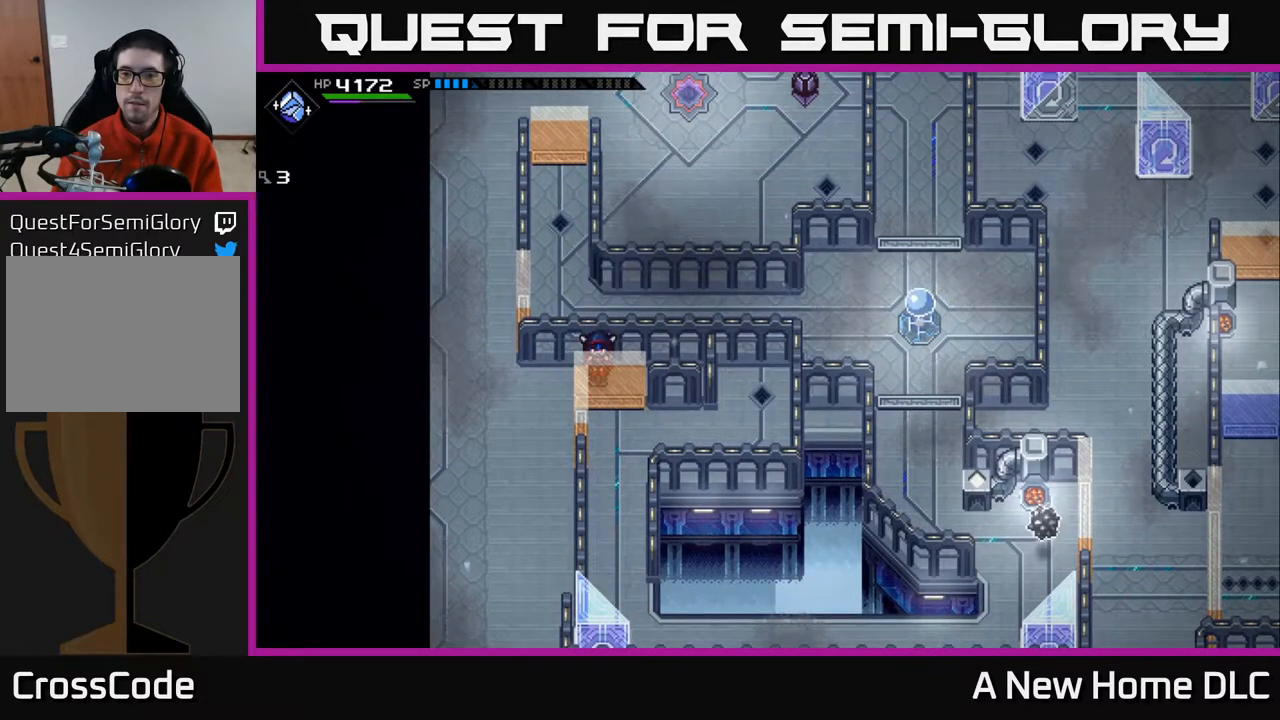
{"buttons": [], "left_stick": "center", "right_stick": "center", "events": []}
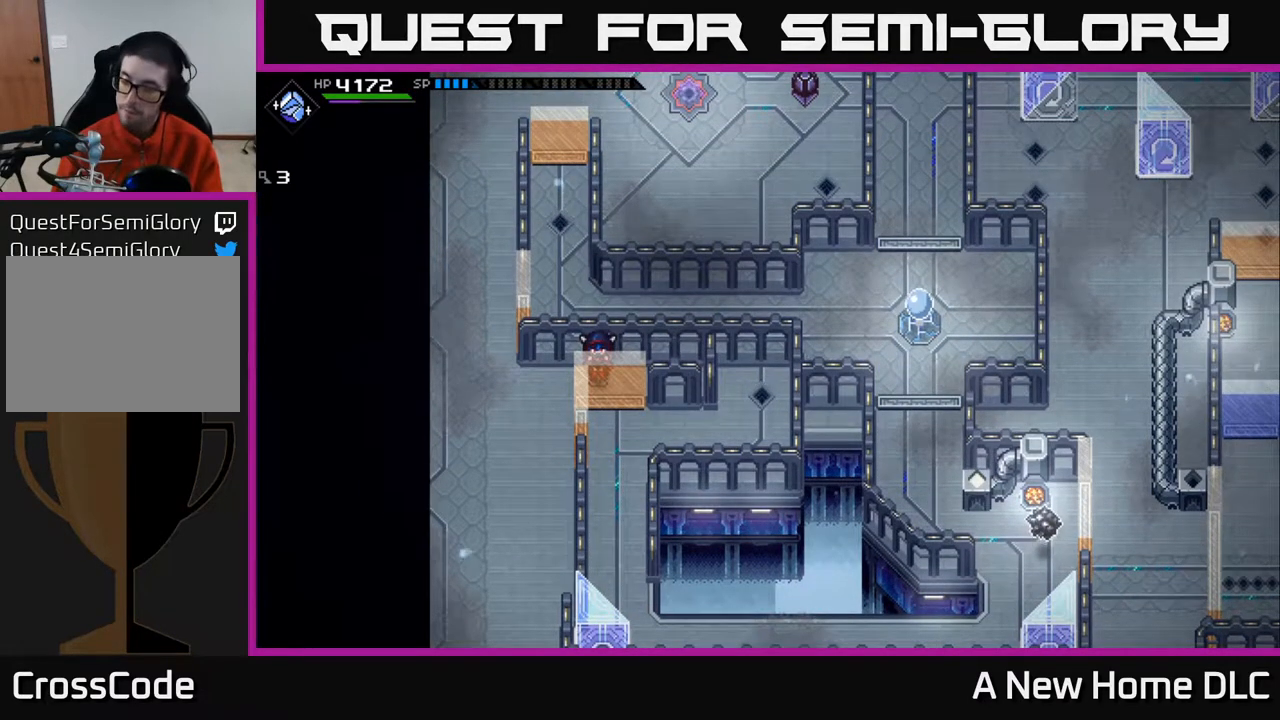
{"buttons": [], "left_stick": "down-left", "right_stick": "center", "events": [[350, "left_stick", "down-left"]]}
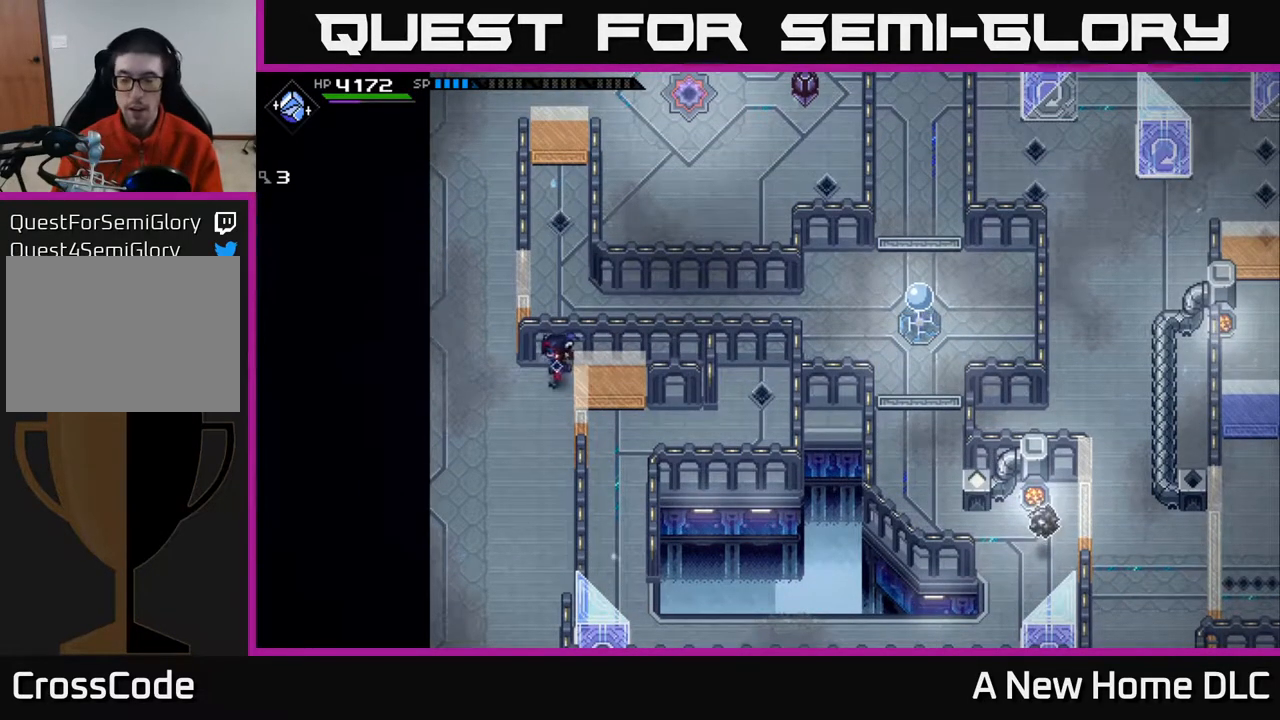
{"buttons": [], "left_stick": "center", "right_stick": "center", "events": [[17, "left_stick", "down"], [200, "left_stick", "down-left"], [367, "left_stick", "down"], [483, "left_stick", "center"]]}
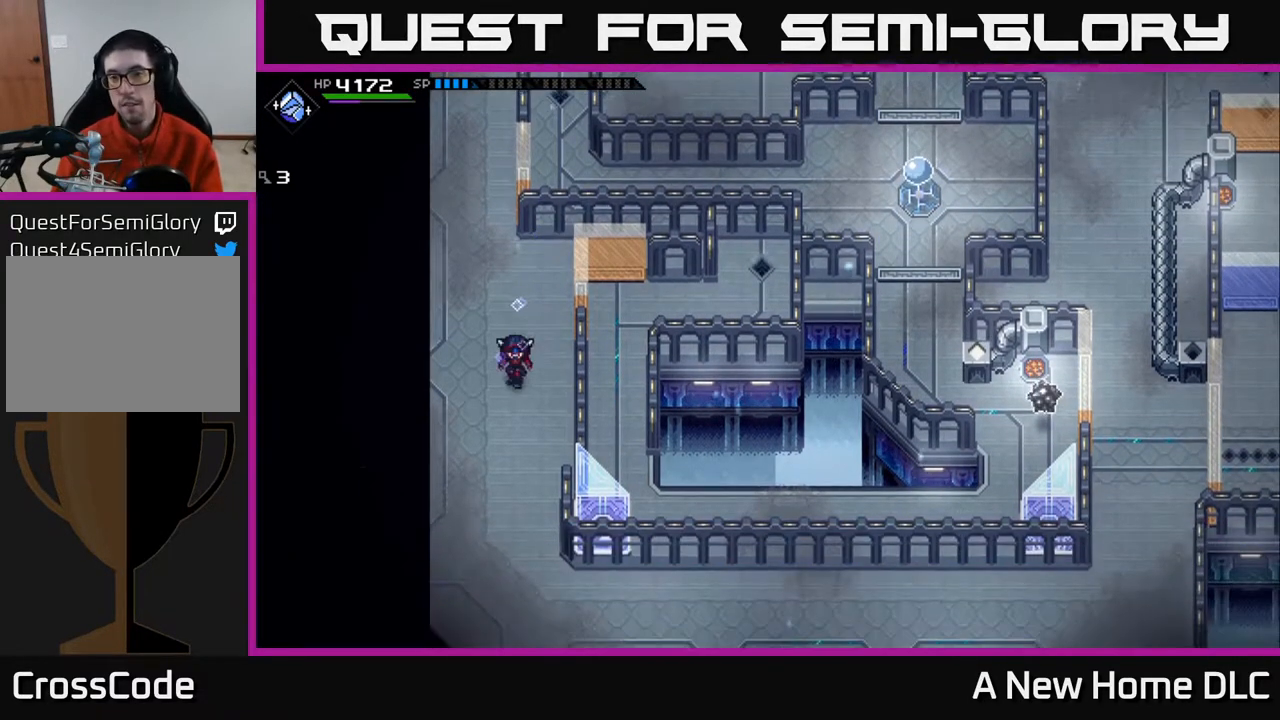
{"buttons": [], "left_stick": "up", "right_stick": "center", "events": [[450, "left_stick", "up"]]}
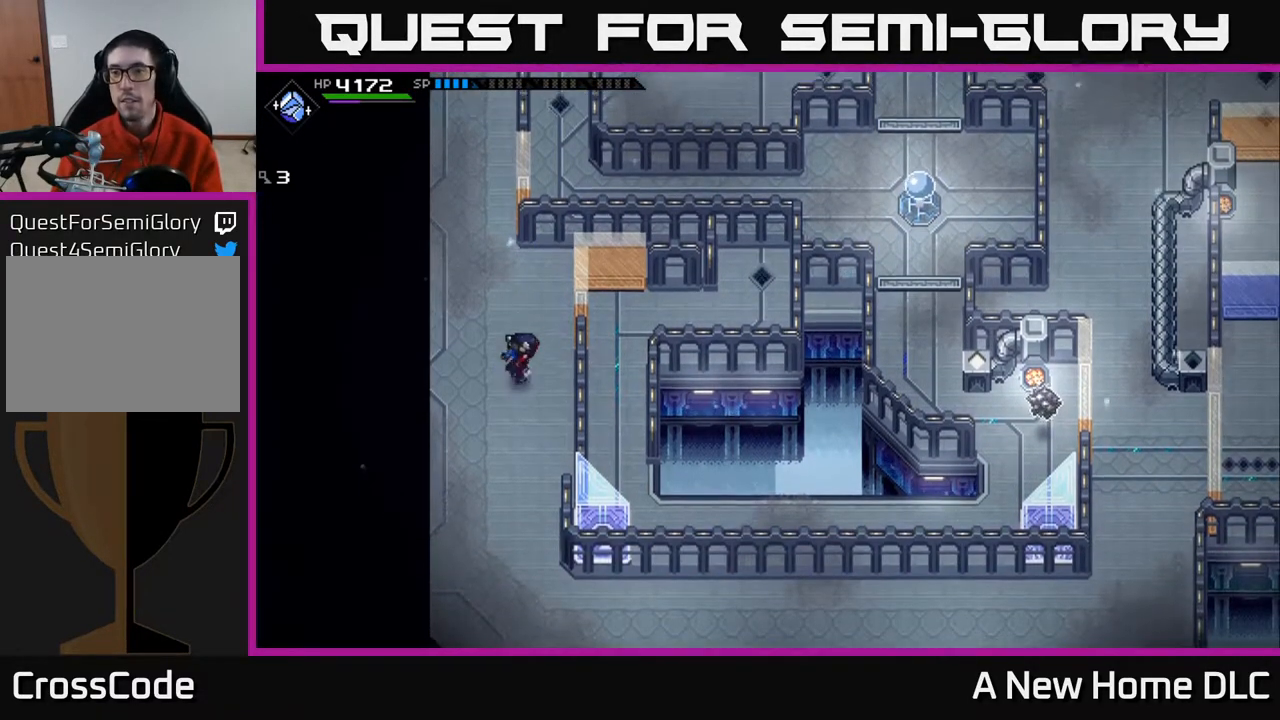
{"buttons": [], "left_stick": "center", "right_stick": "center", "events": [[67, "left_stick", "up-right"], [317, "left_stick", "center"]]}
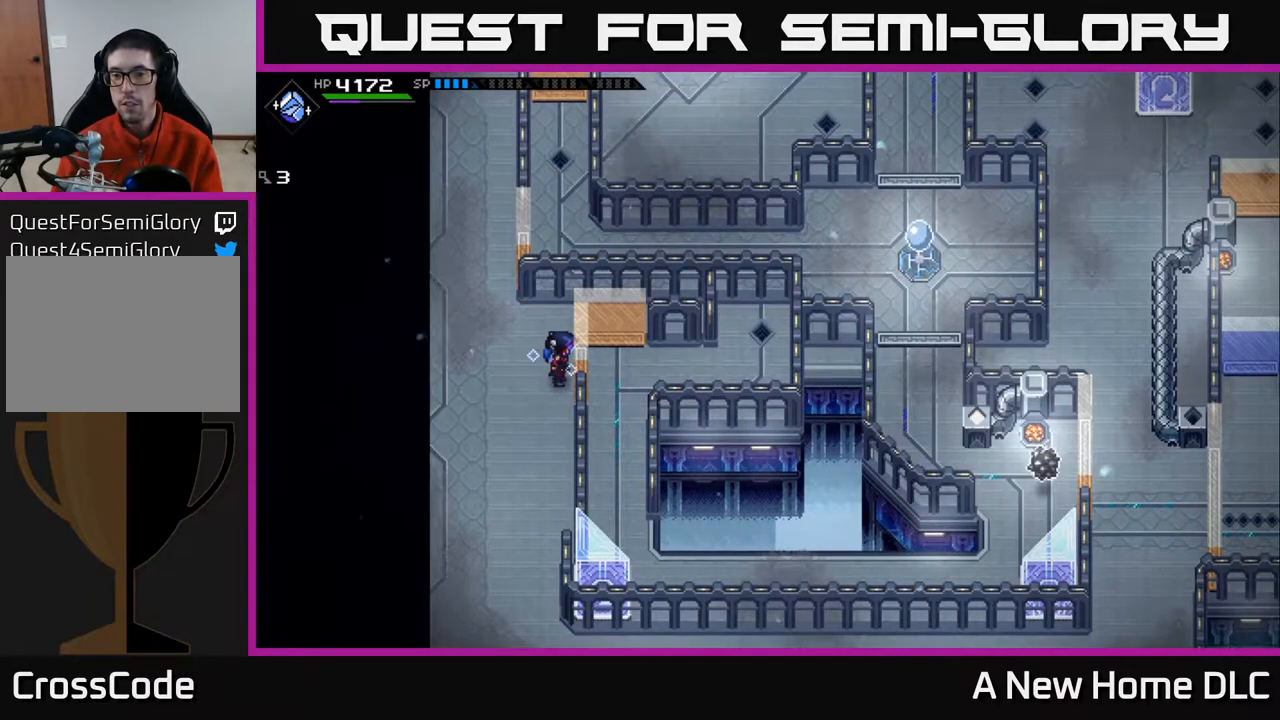
{"buttons": [], "left_stick": "center", "right_stick": "center", "events": []}
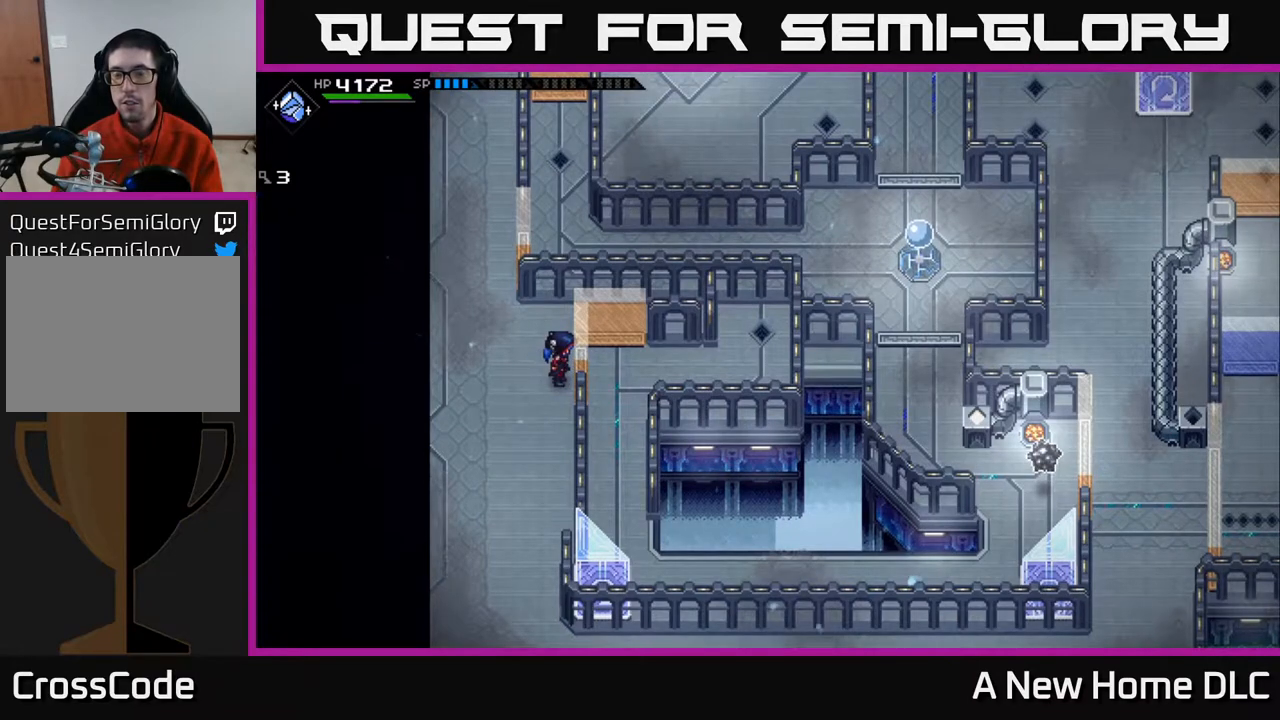
{"buttons": [], "left_stick": "center", "right_stick": "center", "events": []}
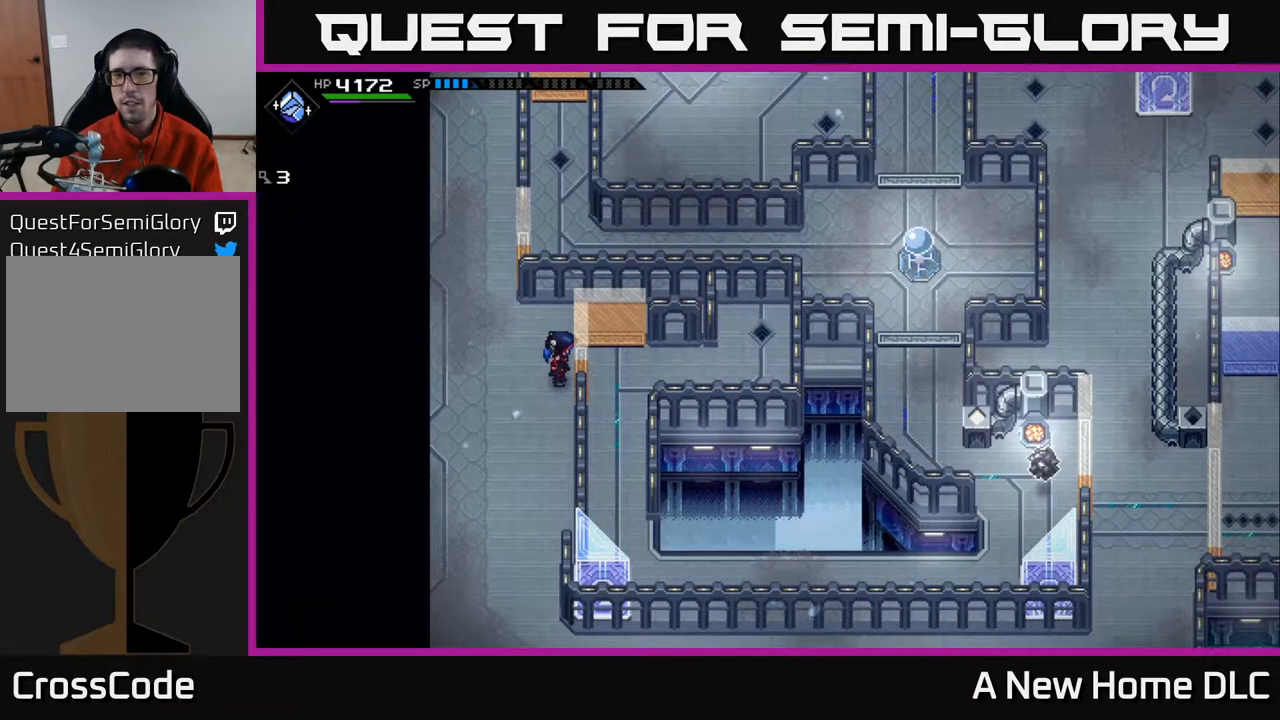
{"buttons": [], "left_stick": "center", "right_stick": "center", "events": [[50, "left_stick", "up"], [267, "left_stick", "center"]]}
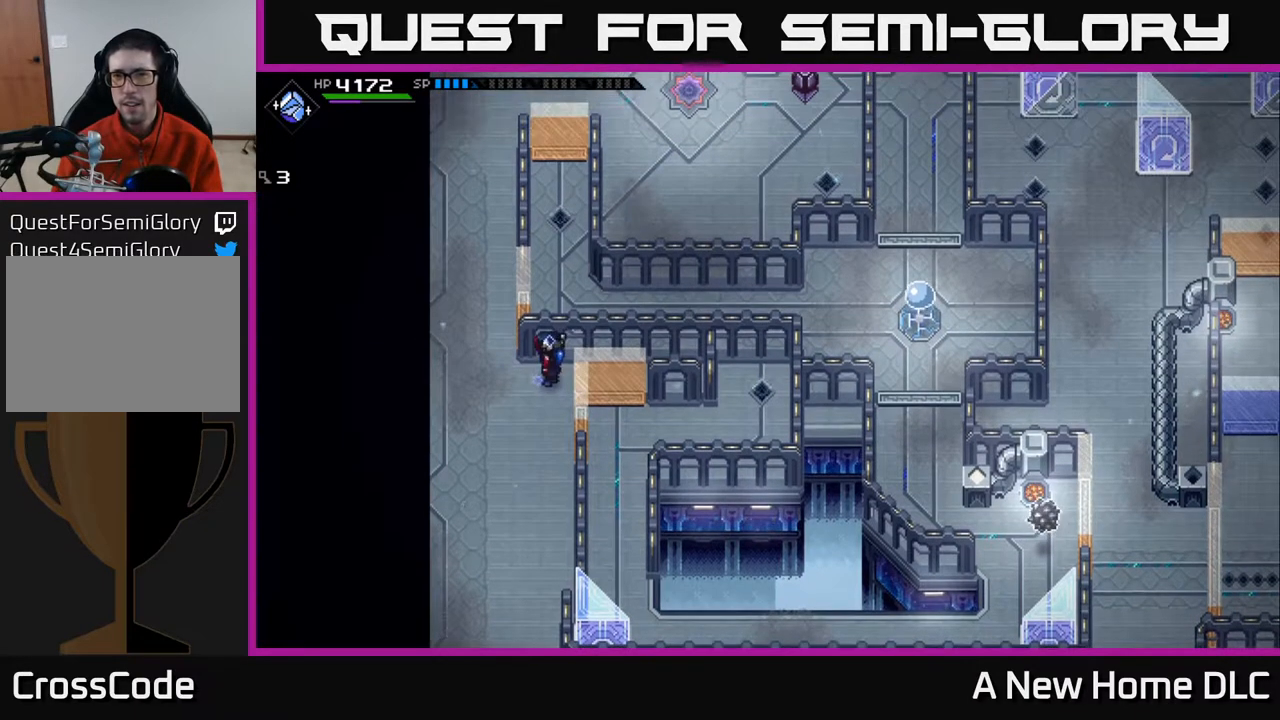
{"buttons": [], "left_stick": "left", "right_stick": "center", "events": [[283, "left_stick", "up"], [483, "left_stick", "left"]]}
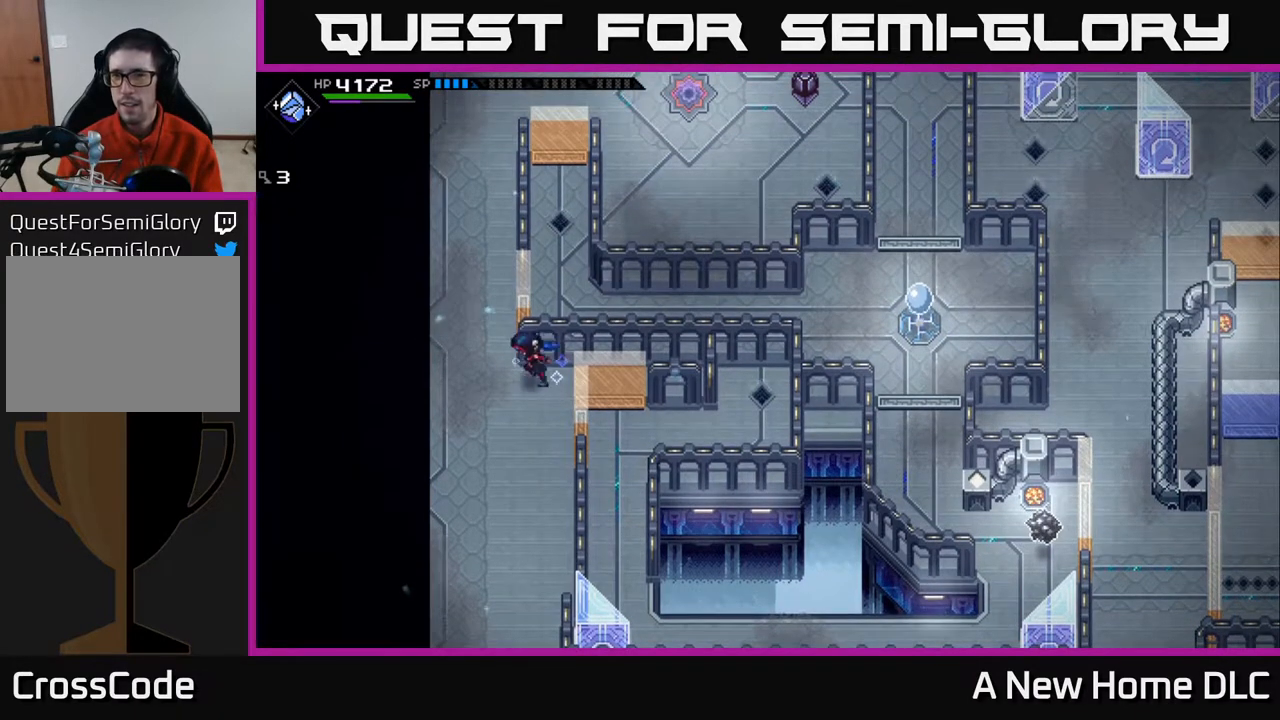
{"buttons": [], "left_stick": "up", "right_stick": "center", "events": [[233, "left_stick", "up"]]}
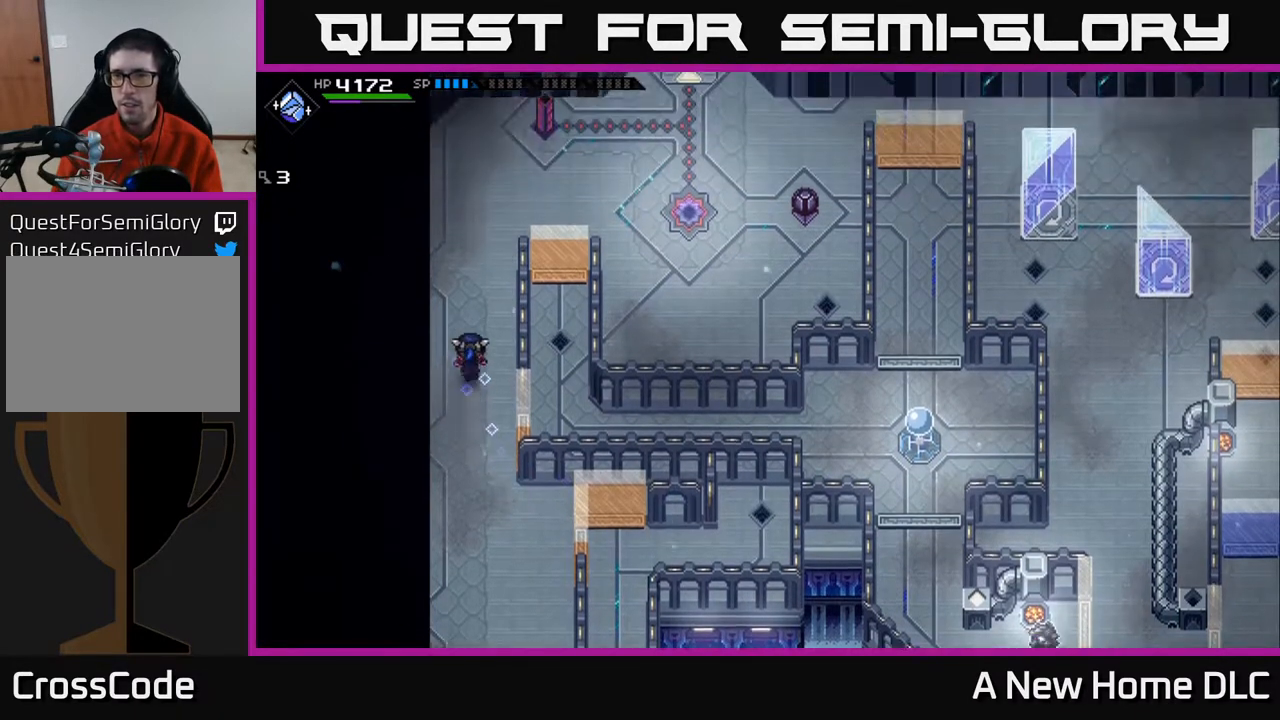
{"buttons": [], "left_stick": "down-left", "right_stick": "center", "events": [[100, "left_stick", "center"], [400, "left_stick", "down-left"]]}
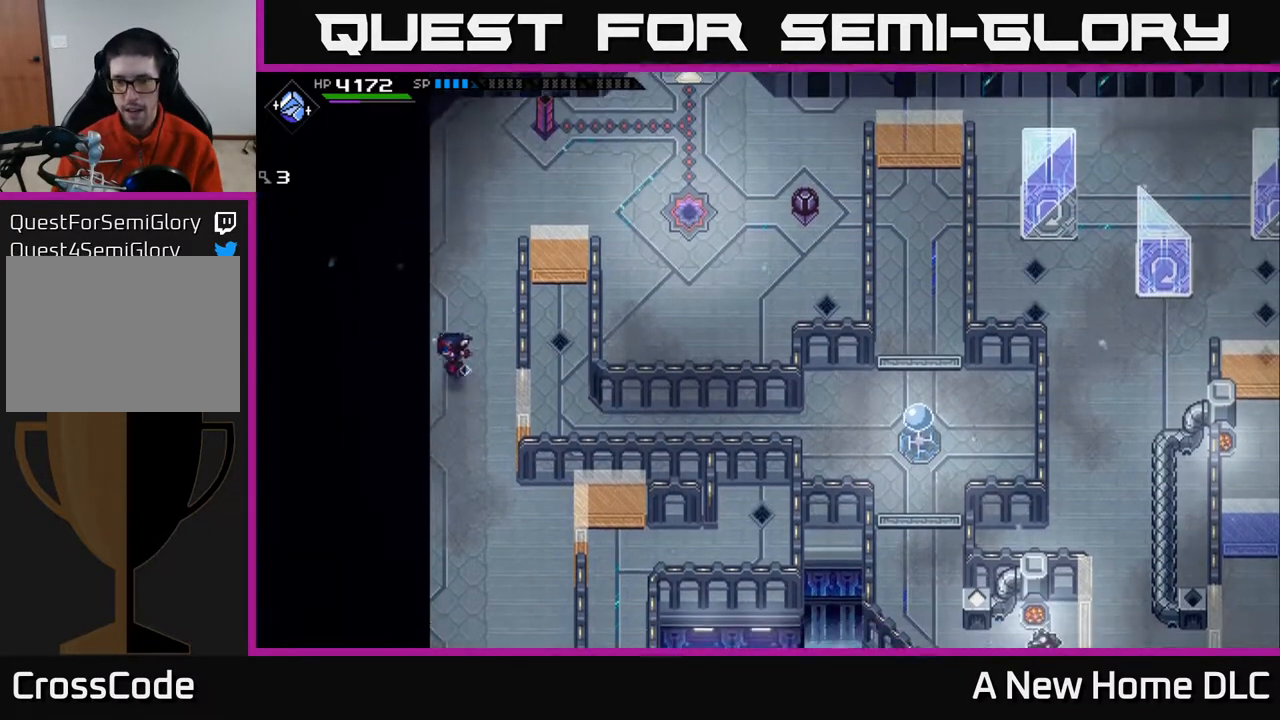
{"buttons": [], "left_stick": "up", "right_stick": "center", "events": [[50, "left_stick", "down"], [417, "left_stick", "center"], [467, "left_stick", "up"]]}
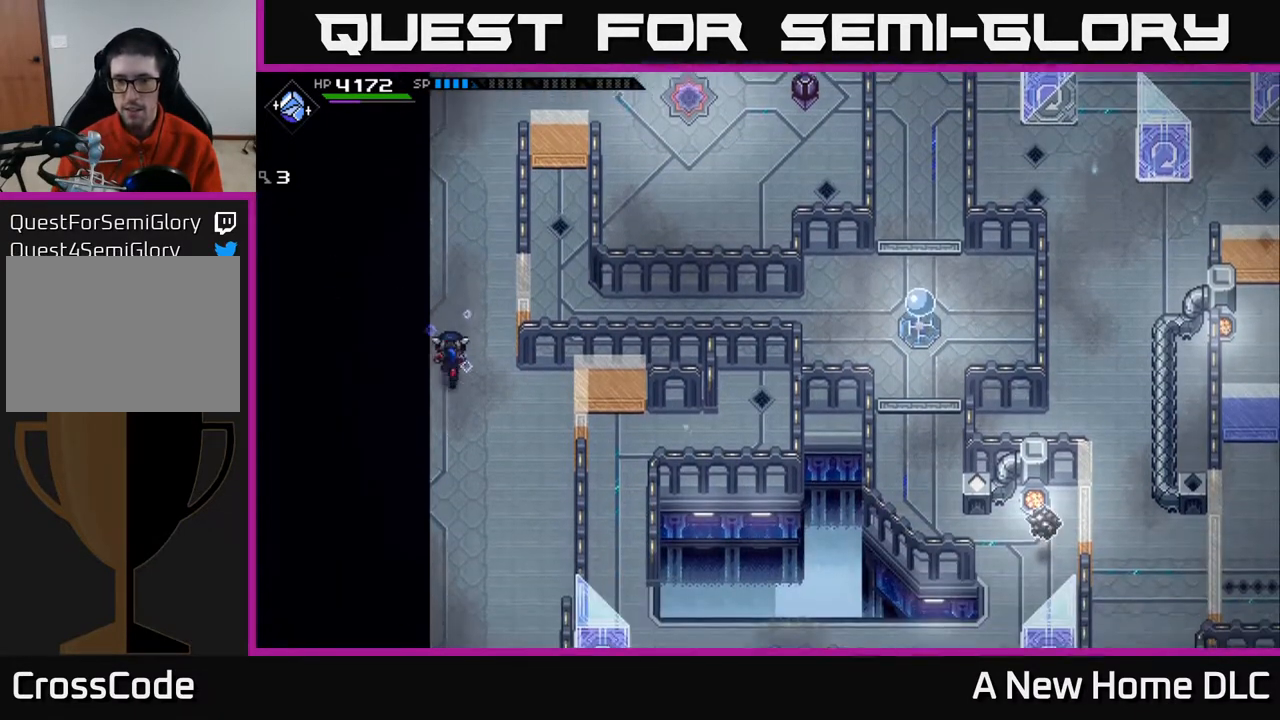
{"buttons": [], "left_stick": "up", "right_stick": "center", "events": []}
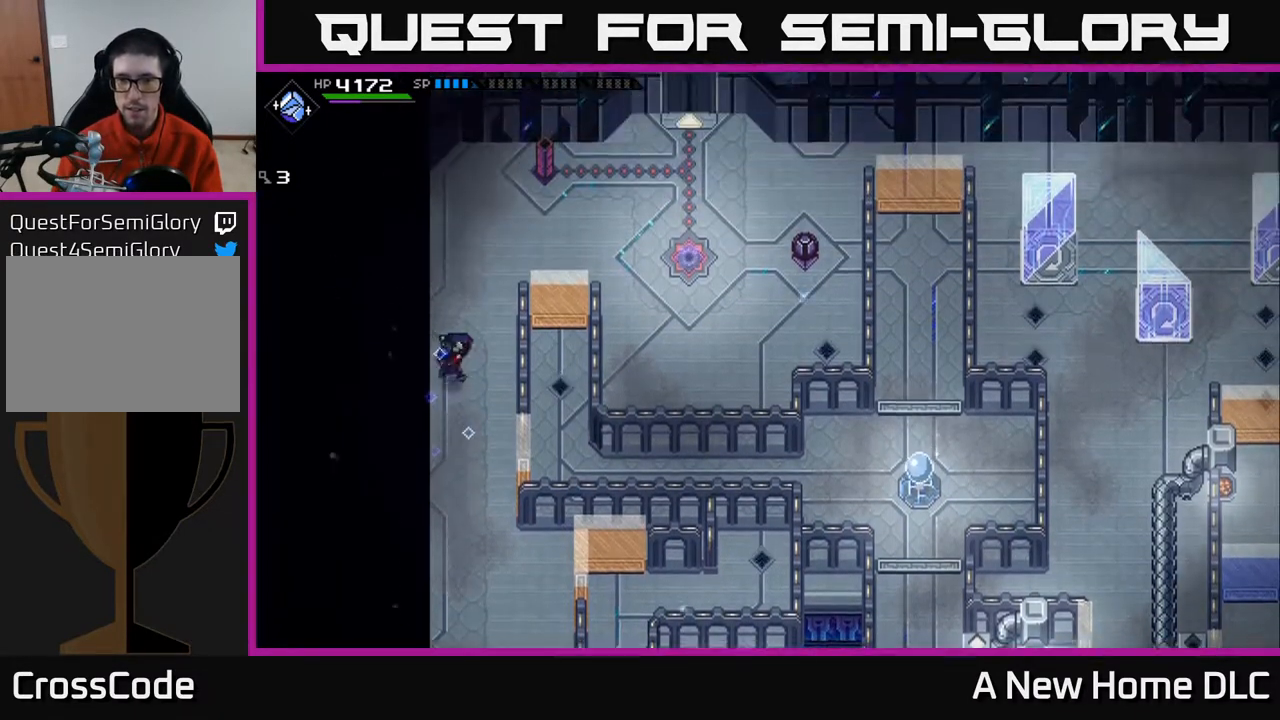
{"buttons": [], "left_stick": "up-right", "right_stick": "center", "events": [[17, "left_stick", "up-right"], [117, "left_stick", "right"], [317, "left_stick", "up"], [433, "left_stick", "up-right"]]}
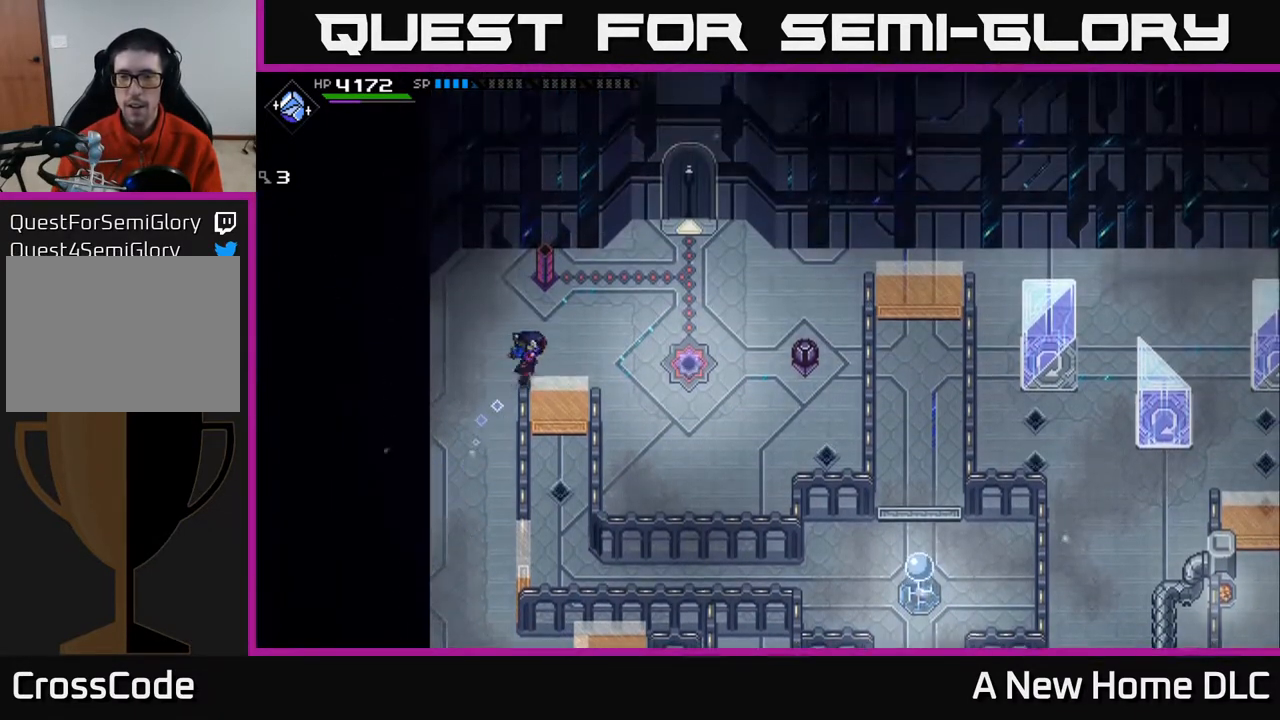
{"buttons": [], "left_stick": "right", "right_stick": "center", "events": [[50, "left_stick", "right"]]}